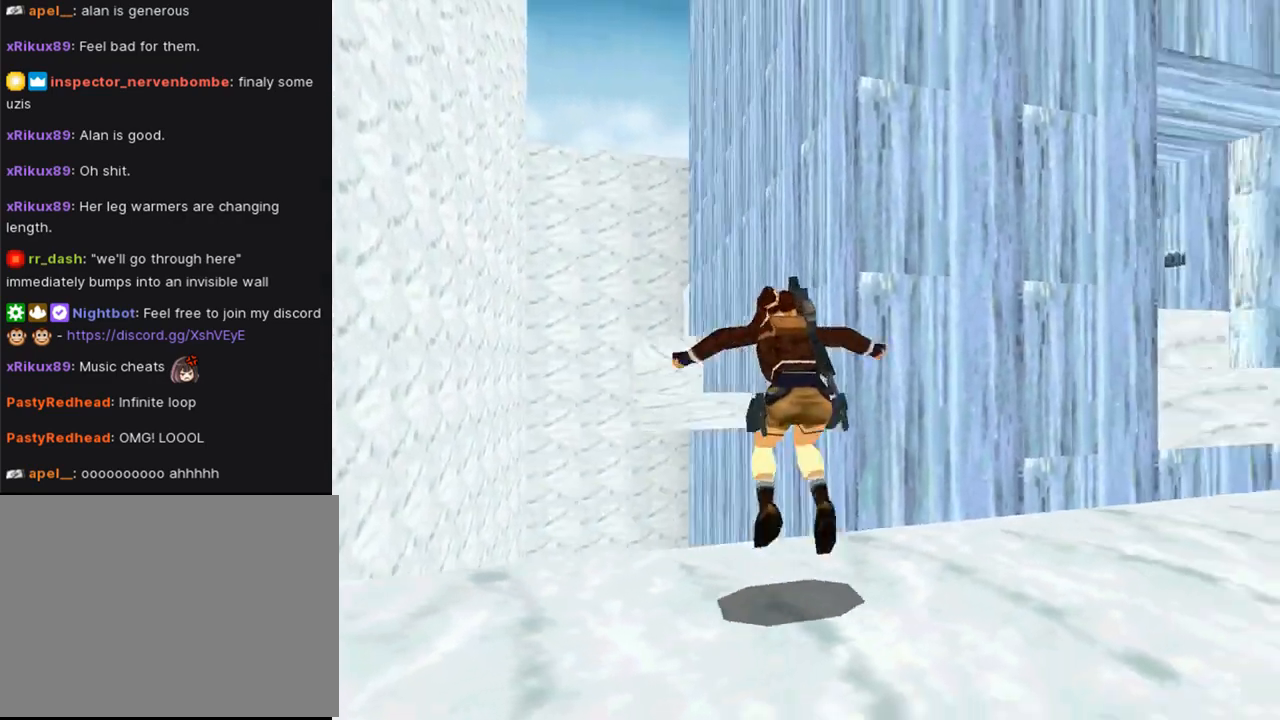
Gameplay with a controller (PlayStation layout); each line is a JSON object with the inputs held at the frame after it. "events" lists button and stick changes between this image and that frame as [ms after this image, input, new state], when the widget could be followed in between. Not read: L2 R1.
{"buttons": ["DPAD_UP"], "left_stick": "center", "right_stick": "center", "events": [[200, "DPAD_UP", "down"]]}
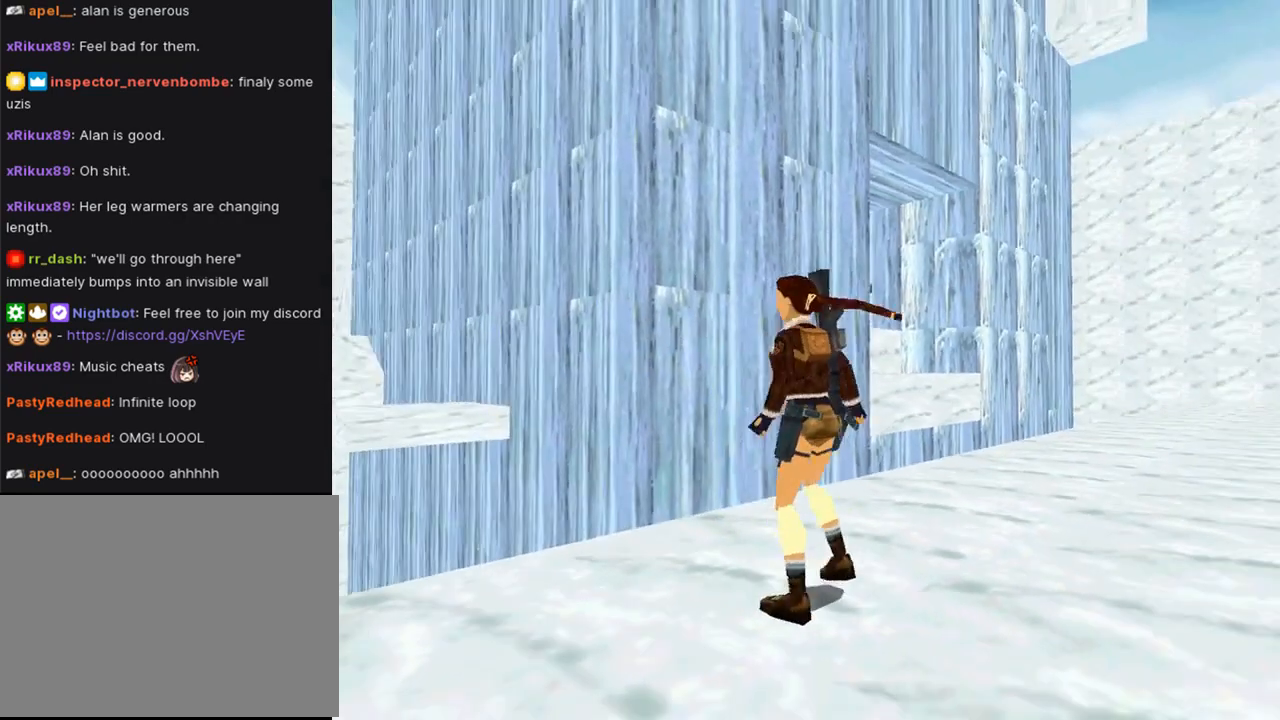
{"buttons": ["SQUARE", "DPAD_UP"], "left_stick": "center", "right_stick": "center", "events": [[267, "DPAD_RIGHT", "down"], [333, "DPAD_RIGHT", "up"], [433, "SQUARE", "down"]]}
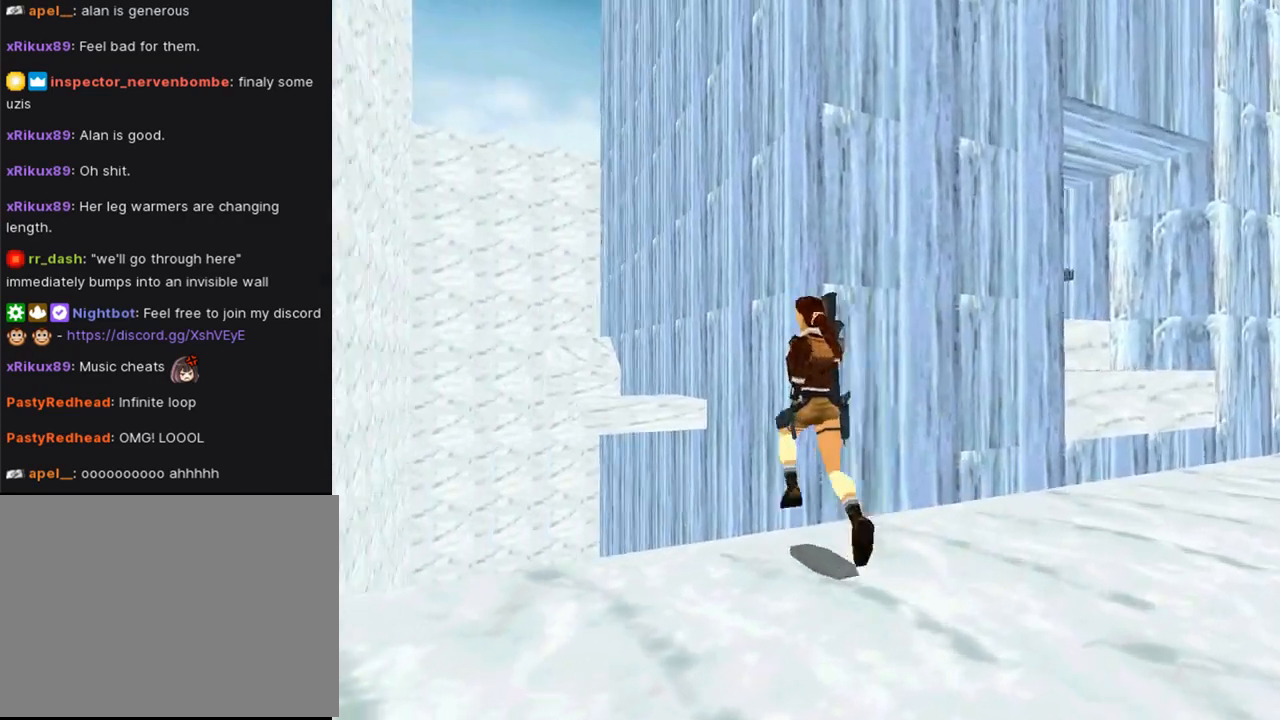
{"buttons": ["SQUARE", "DPAD_UP", "DPAD_RIGHT"], "left_stick": "center", "right_stick": "center", "events": [[200, "DPAD_LEFT", "down"], [300, "DPAD_LEFT", "up"], [433, "DPAD_RIGHT", "down"]]}
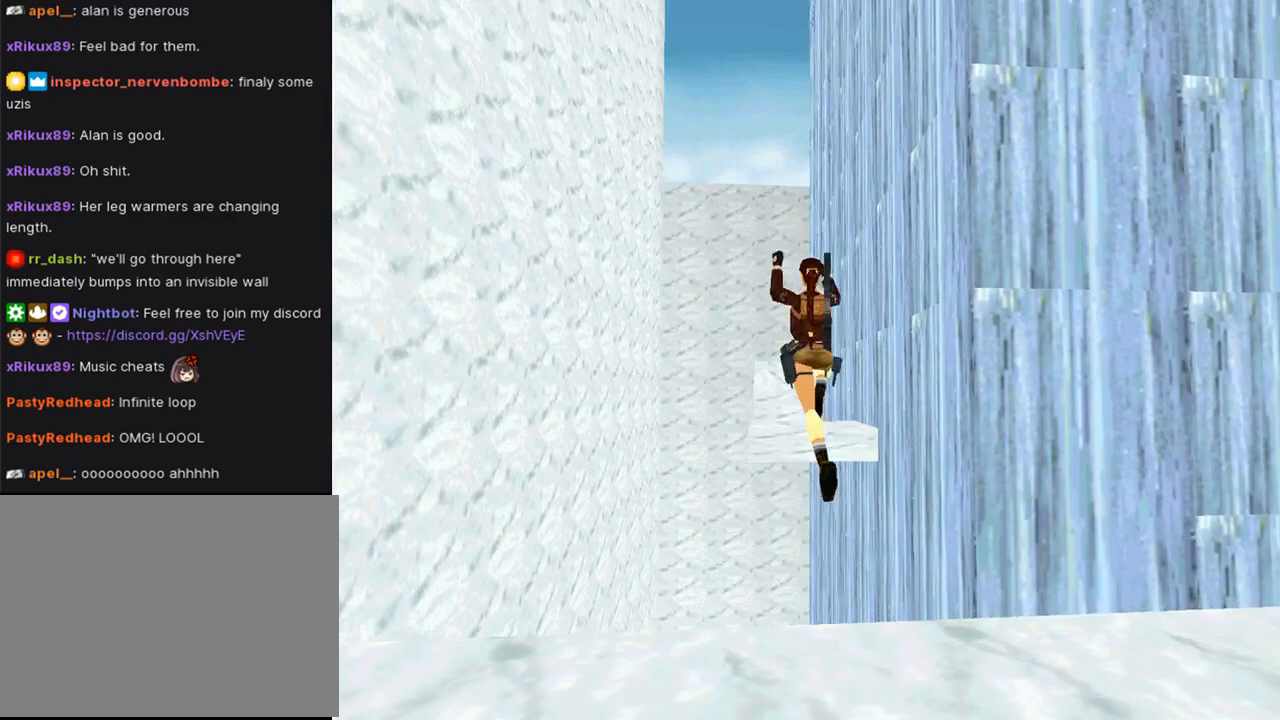
{"buttons": ["DPAD_UP"], "left_stick": "center", "right_stick": "center", "events": [[67, "DPAD_RIGHT", "up"], [467, "SQUARE", "up"]]}
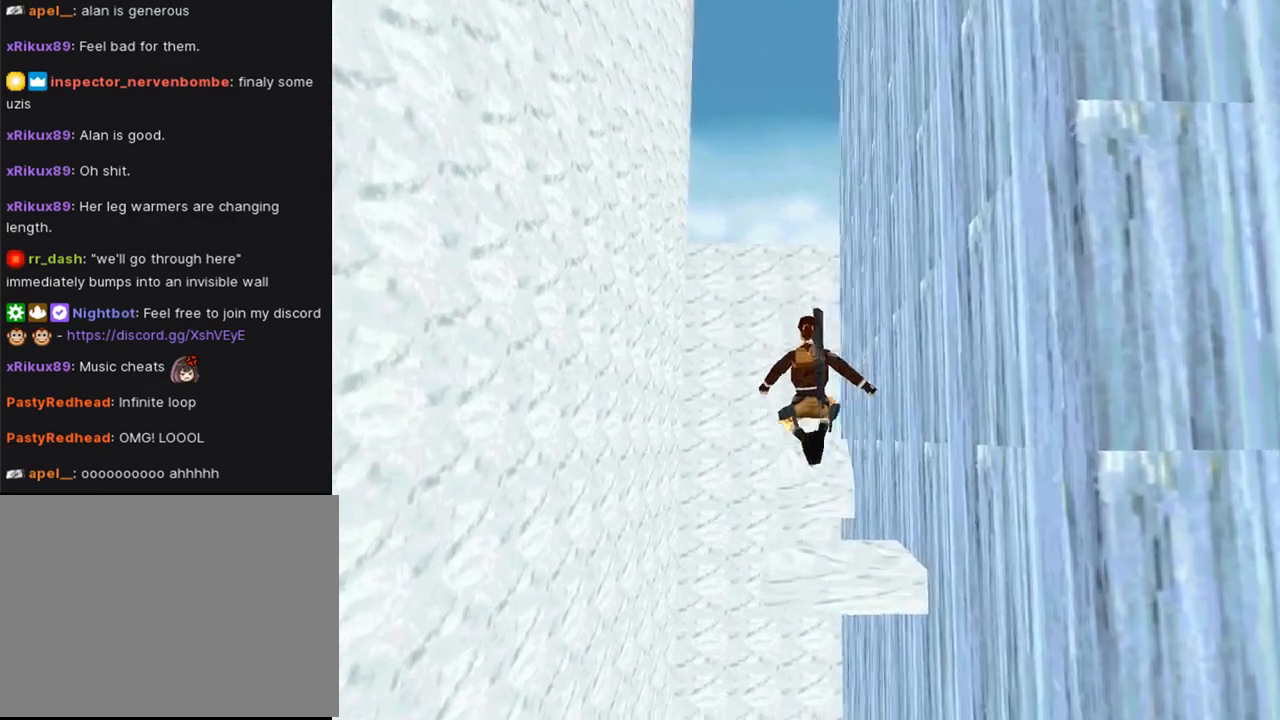
{"buttons": ["CROSS", "DPAD_UP"], "left_stick": "center", "right_stick": "center", "events": [[67, "CROSS", "down"]]}
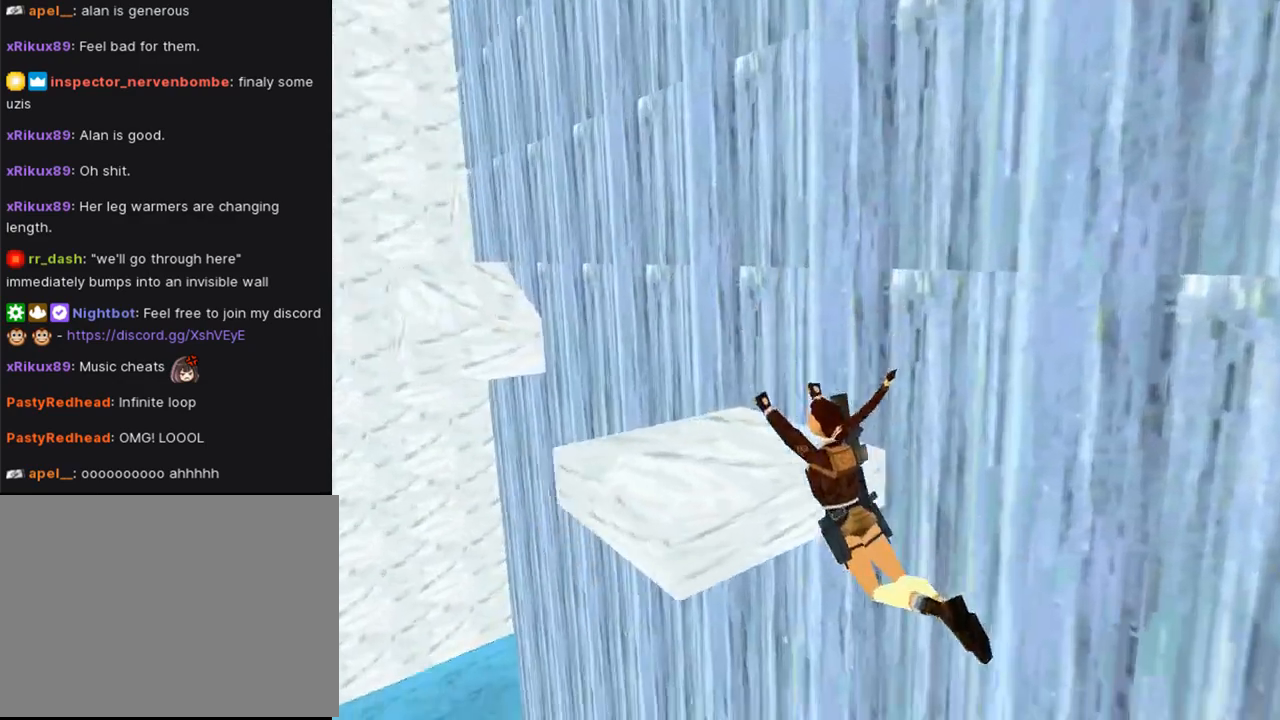
{"buttons": ["CROSS", "DPAD_UP"], "left_stick": "center", "right_stick": "center", "events": [[167, "CROSS", "up"], [233, "CROSS", "down"]]}
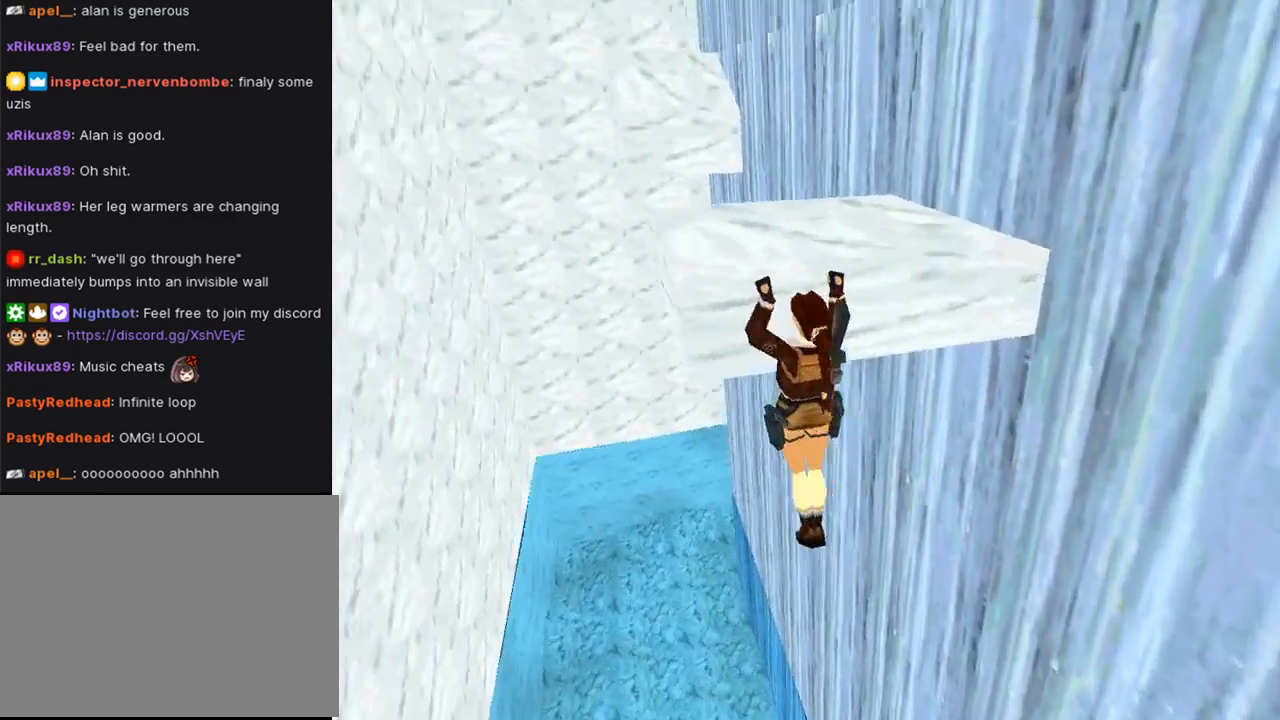
{"buttons": ["L1"], "left_stick": "center", "right_stick": "center", "events": [[200, "DPAD_UP", "up"], [333, "CROSS", "up"], [500, "L1", "down"]]}
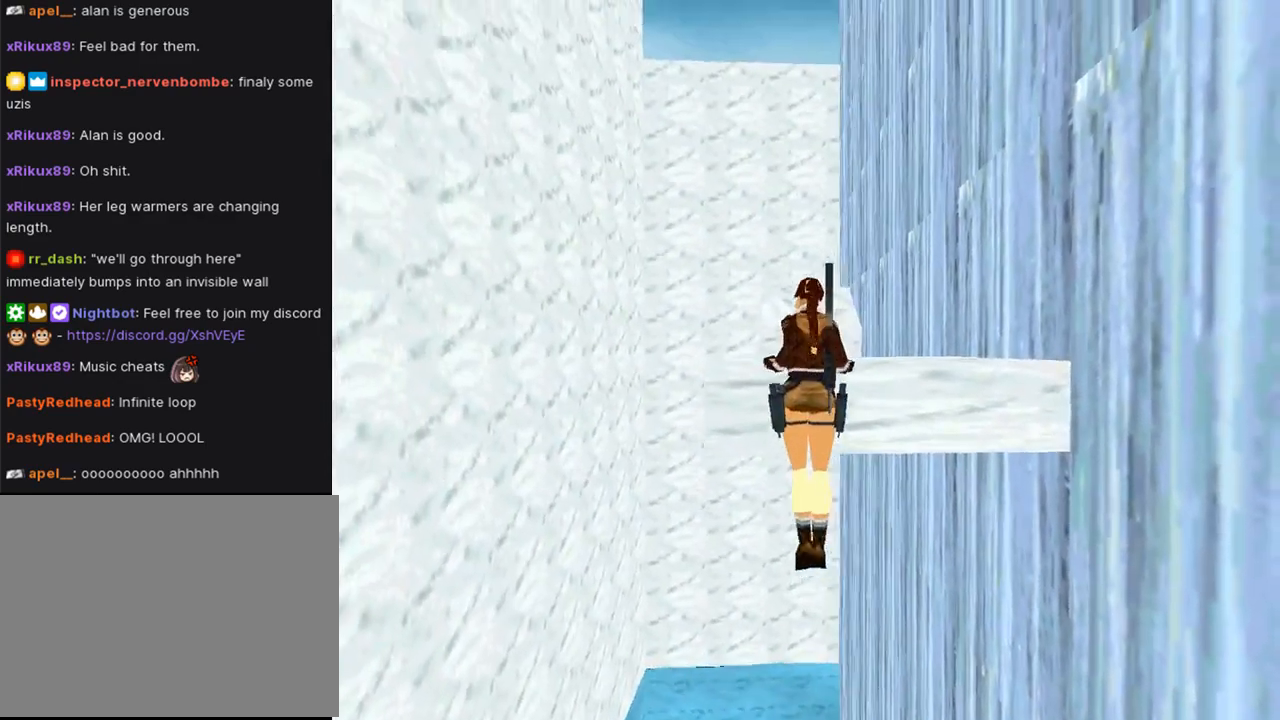
{"buttons": ["L1", "DPAD_RIGHT"], "left_stick": "center", "right_stick": "center", "events": [[233, "DPAD_RIGHT", "down"]]}
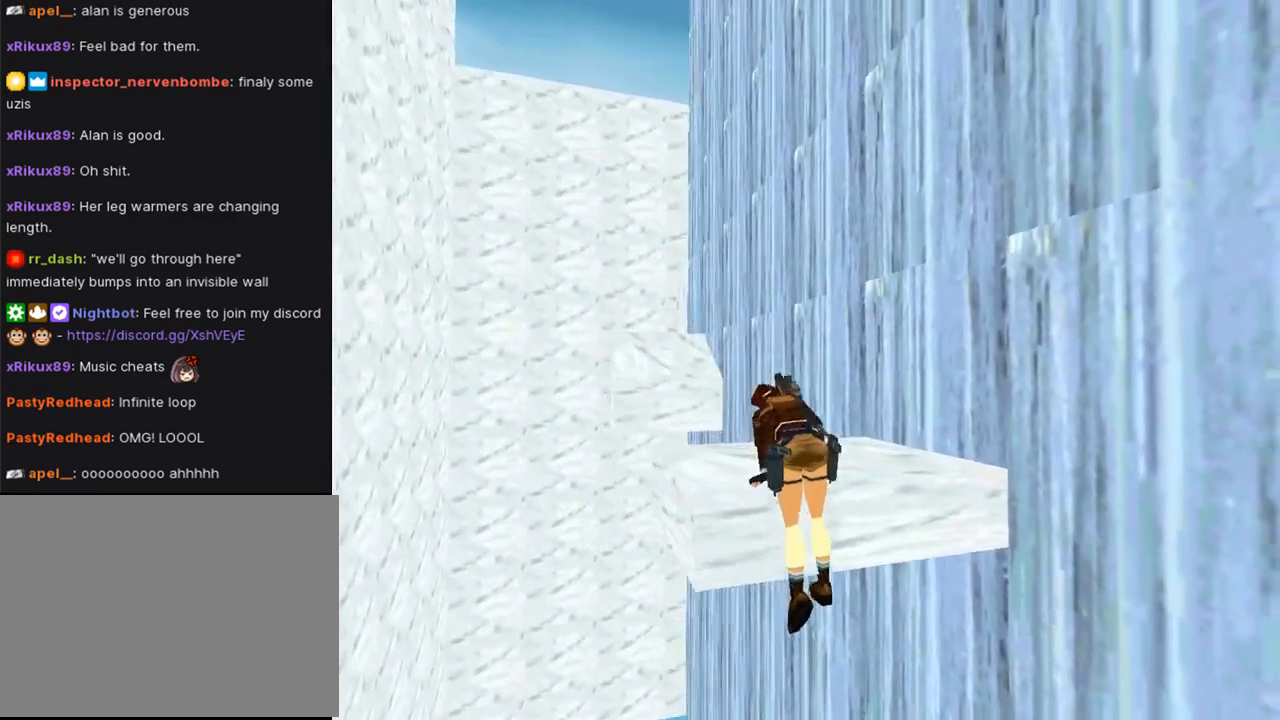
{"buttons": ["L1"], "left_stick": "center", "right_stick": "center", "events": [[200, "DPAD_RIGHT", "up"]]}
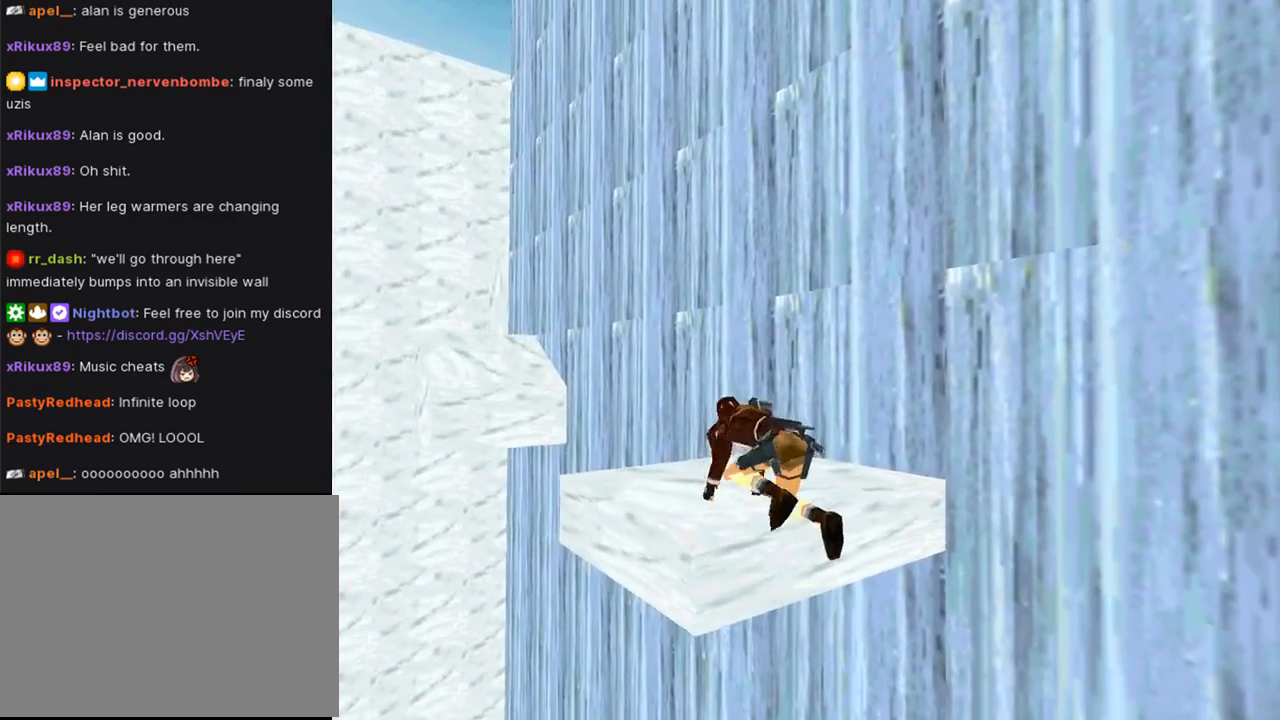
{"buttons": [], "left_stick": "center", "right_stick": "center", "events": [[433, "L1", "up"]]}
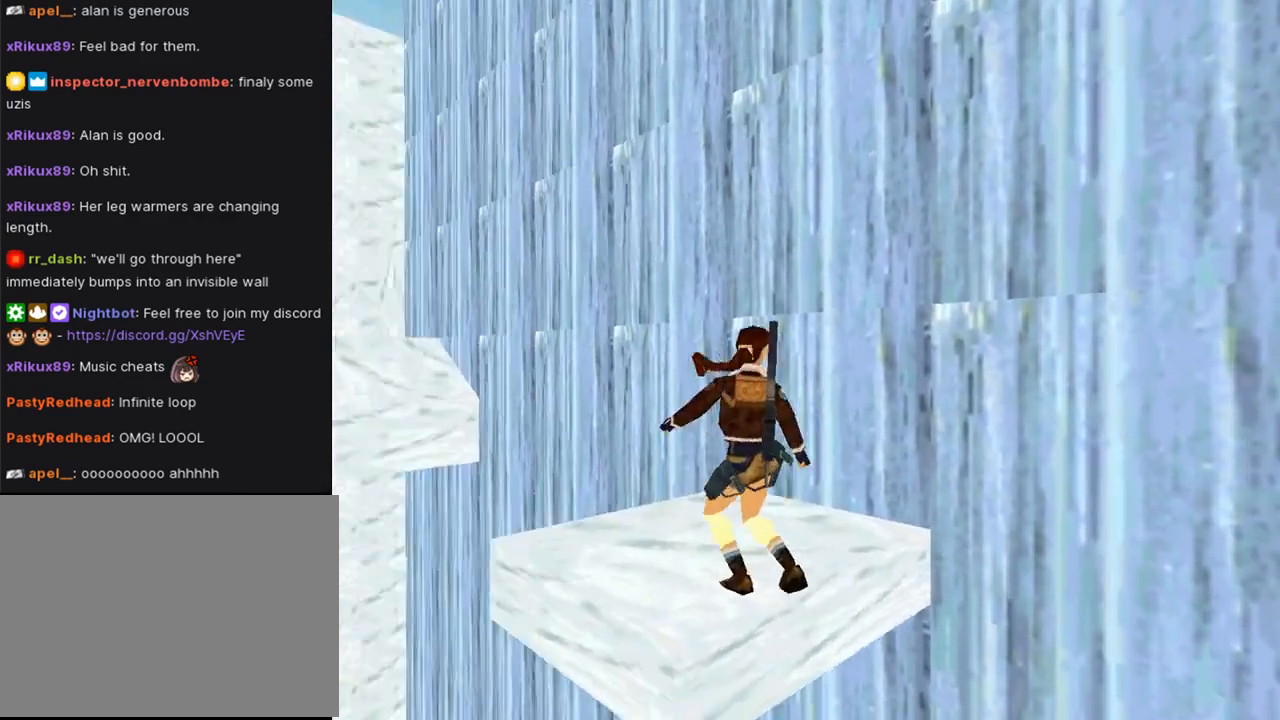
{"buttons": ["DPAD_UP"], "left_stick": "center", "right_stick": "center", "events": [[167, "DPAD_UP", "down"]]}
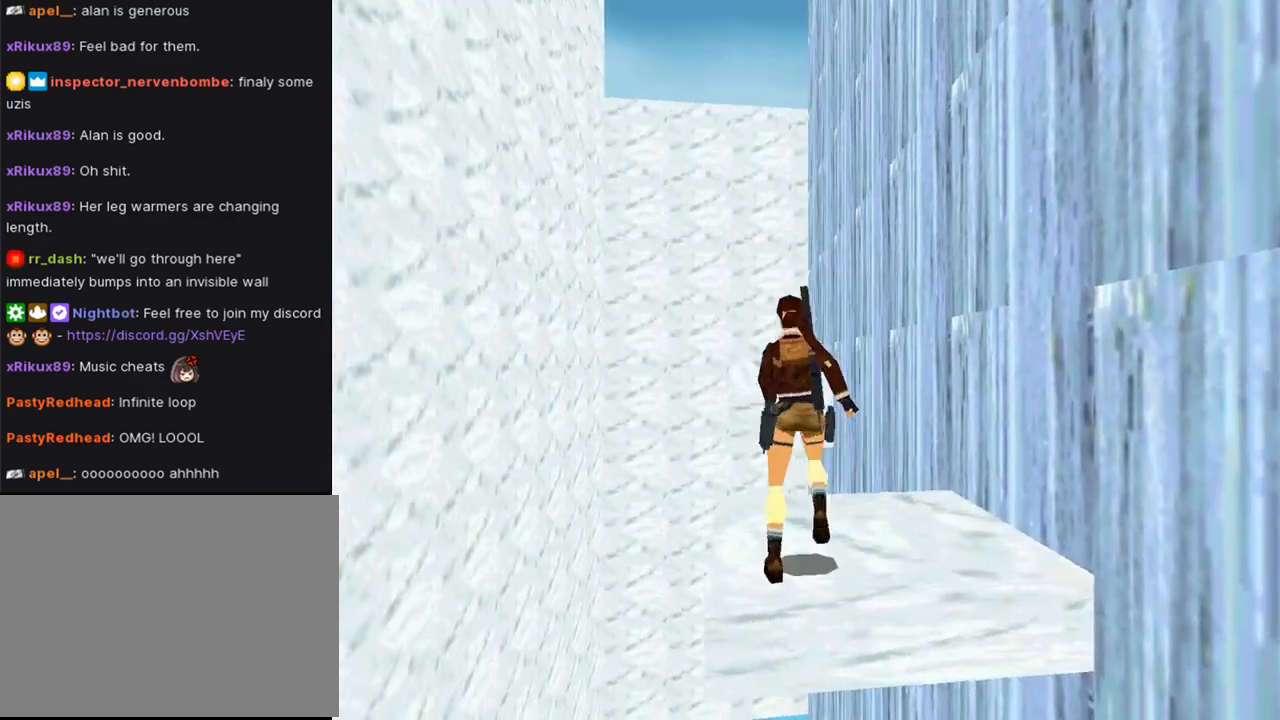
{"buttons": ["SQUARE", "DPAD_UP", "DPAD_LEFT"], "left_stick": "center", "right_stick": "center", "events": [[33, "DPAD_RIGHT", "down"], [200, "DPAD_RIGHT", "up"], [333, "SQUARE", "down"], [467, "DPAD_LEFT", "down"]]}
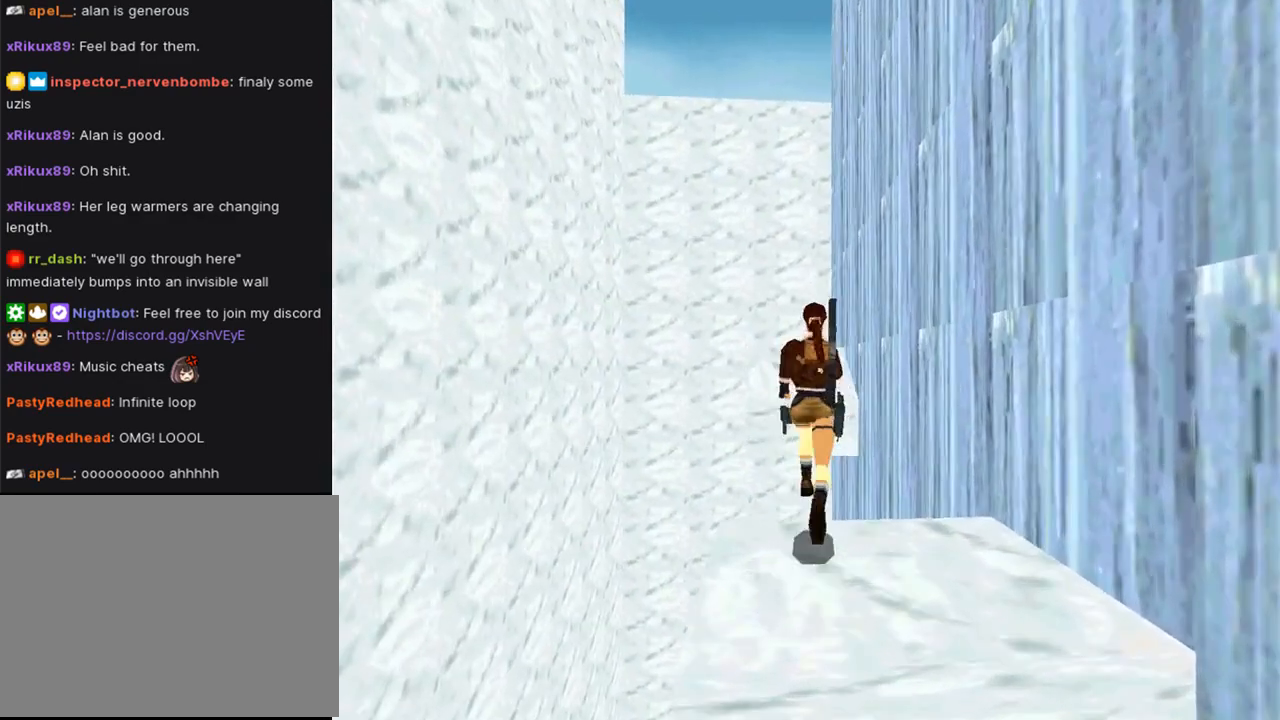
{"buttons": ["SQUARE", "DPAD_UP"], "left_stick": "center", "right_stick": "center", "events": [[67, "DPAD_LEFT", "up"]]}
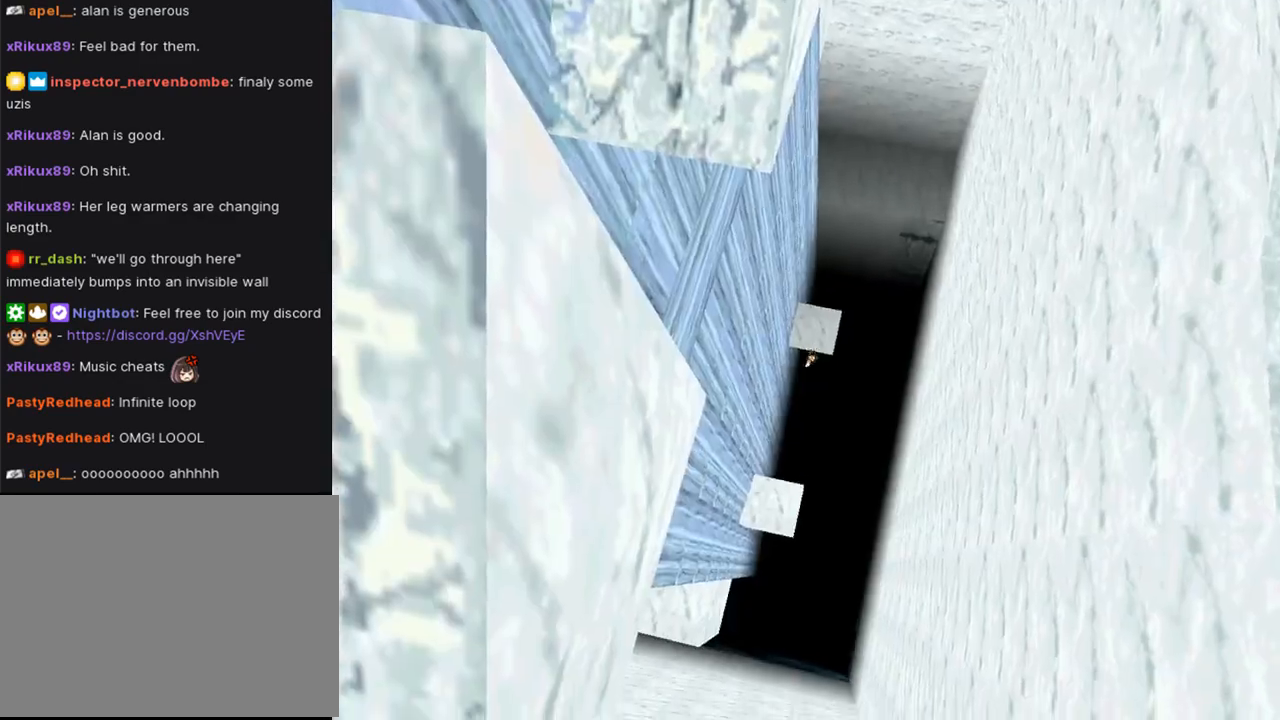
{"buttons": ["CROSS", "DPAD_UP"], "left_stick": "center", "right_stick": "center", "events": [[367, "SQUARE", "up"], [433, "CROSS", "down"]]}
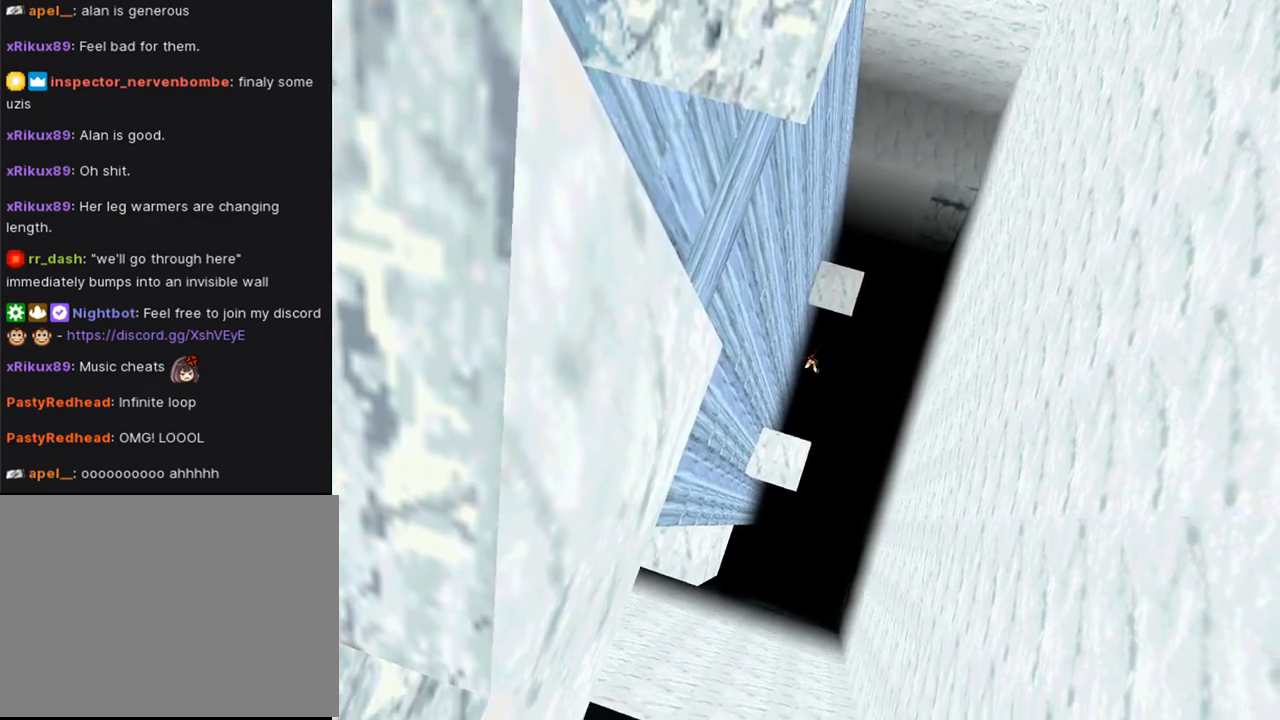
{"buttons": ["CROSS", "DPAD_UP"], "left_stick": "center", "right_stick": "center", "events": []}
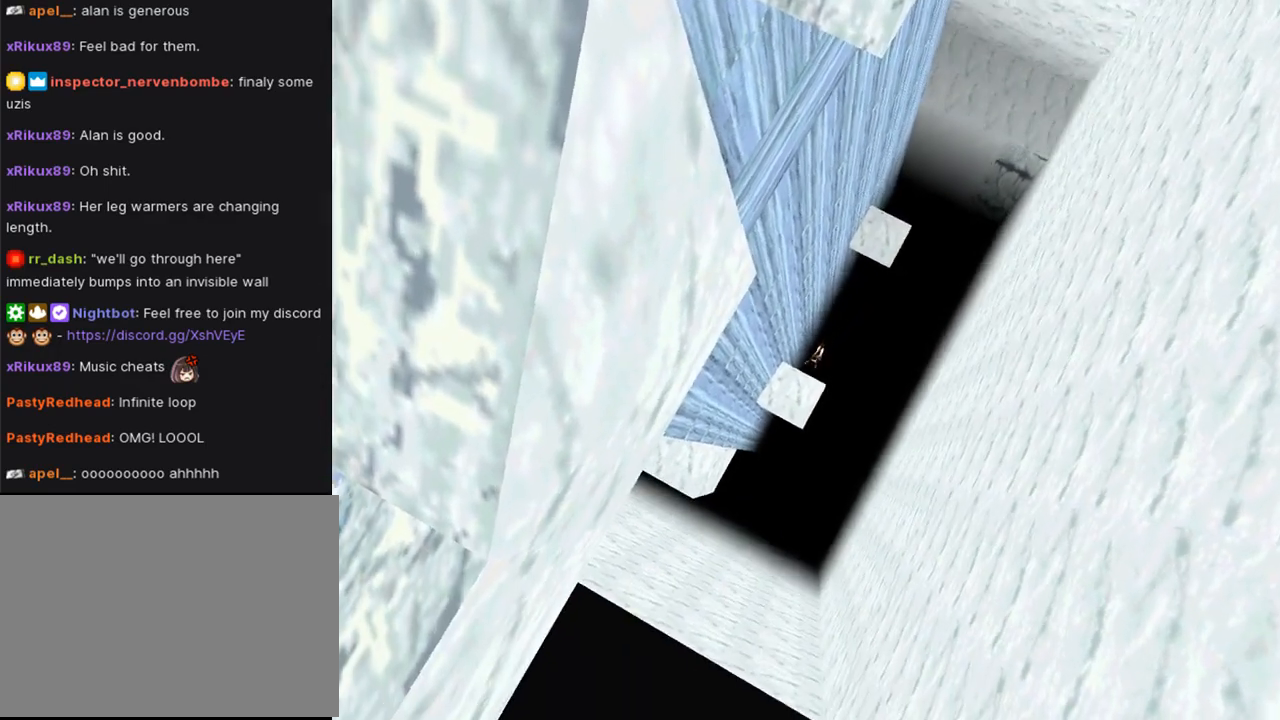
{"buttons": ["CROSS", "DPAD_UP"], "left_stick": "center", "right_stick": "center", "events": []}
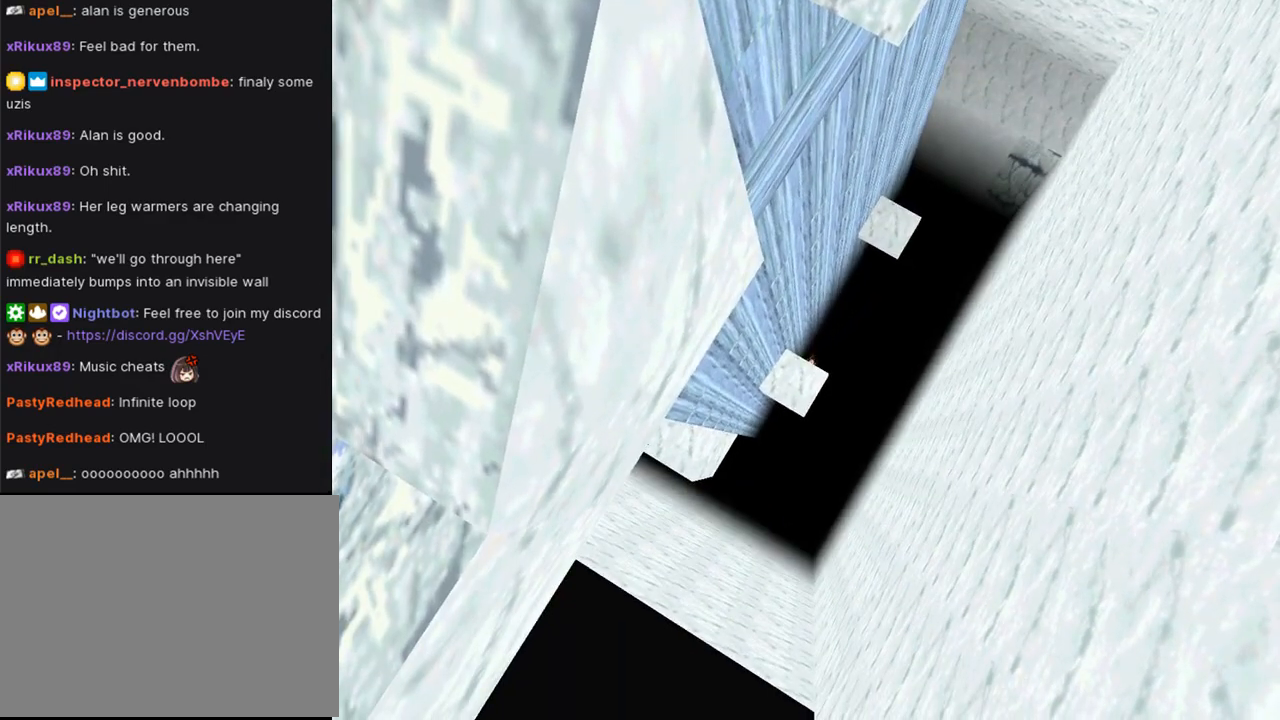
{"buttons": ["CROSS", "DPAD_UP"], "left_stick": "center", "right_stick": "center", "events": []}
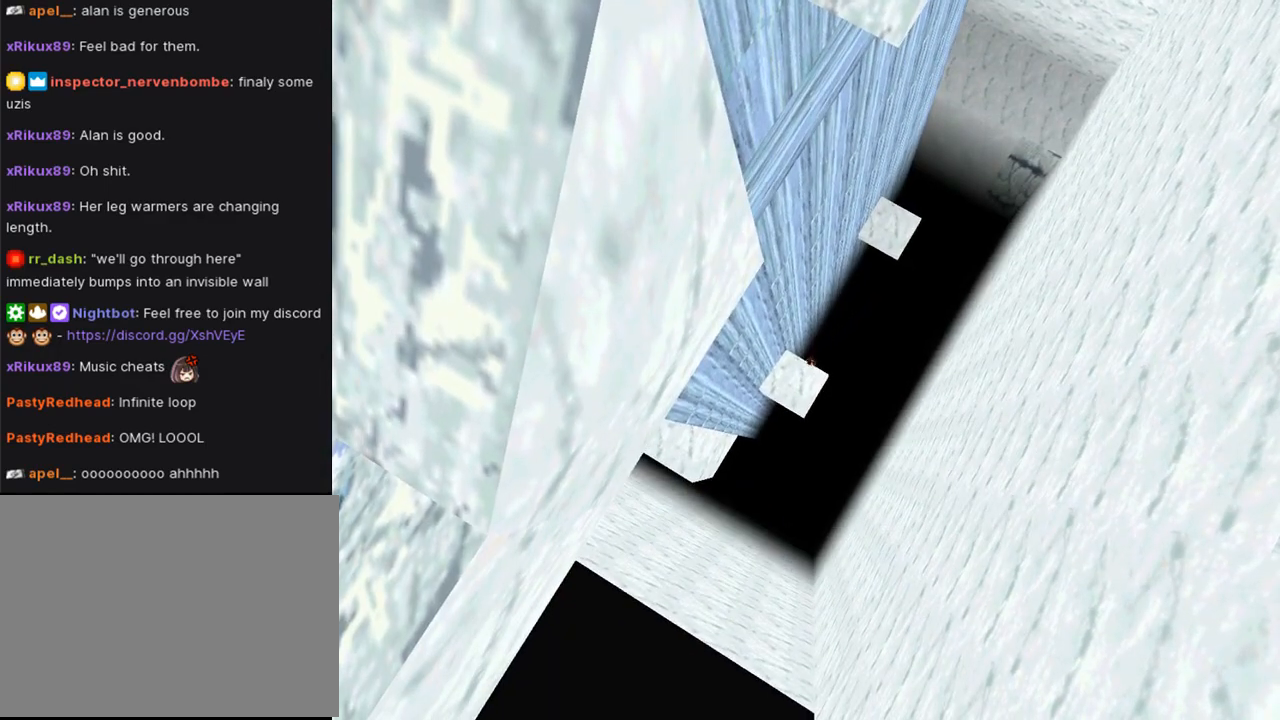
{"buttons": ["CROSS", "L1"], "left_stick": "center", "right_stick": "center", "events": [[400, "DPAD_UP", "up"], [500, "L1", "down"]]}
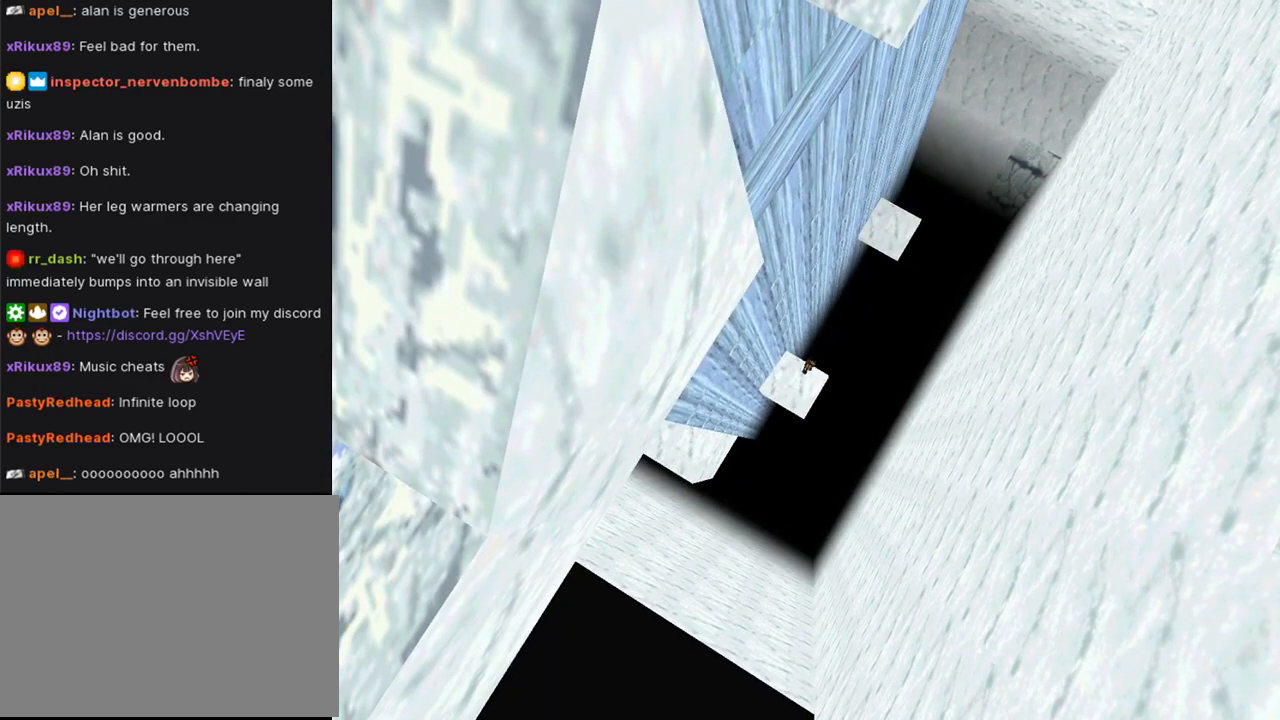
{"buttons": [], "left_stick": "center", "right_stick": "center", "events": [[367, "L1", "up"], [500, "CROSS", "up"]]}
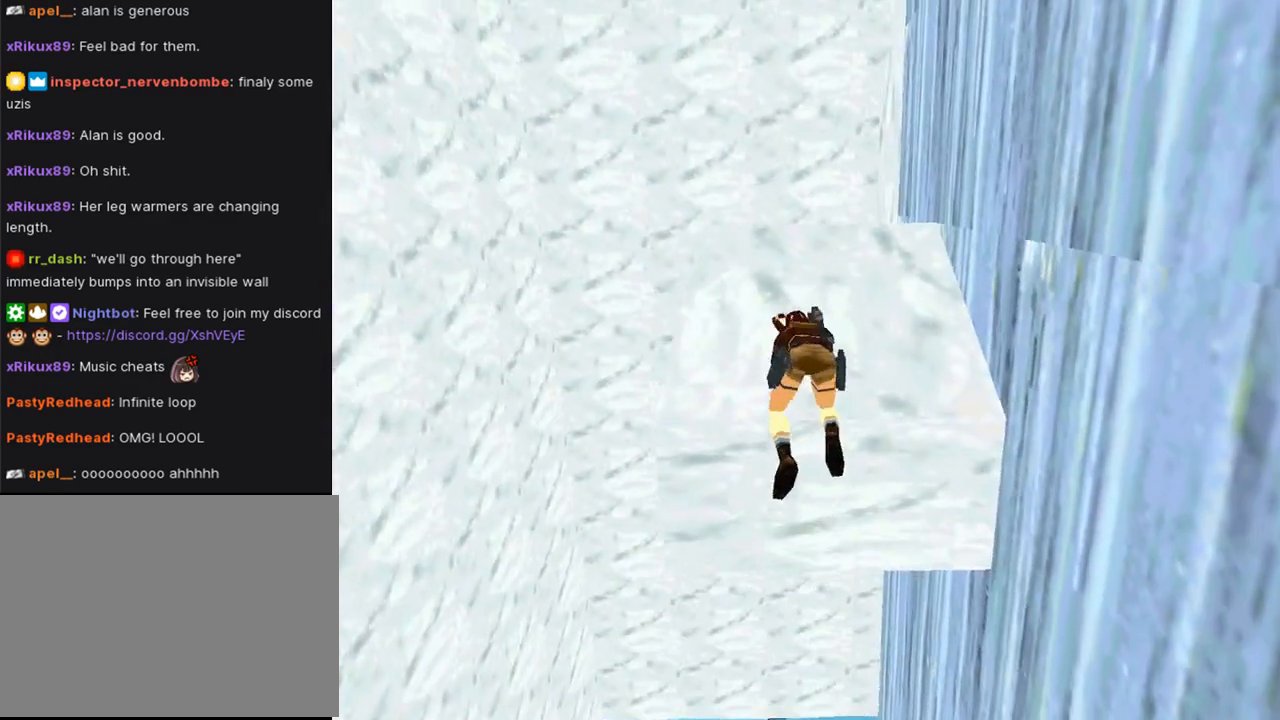
{"buttons": [], "left_stick": "center", "right_stick": "center", "events": []}
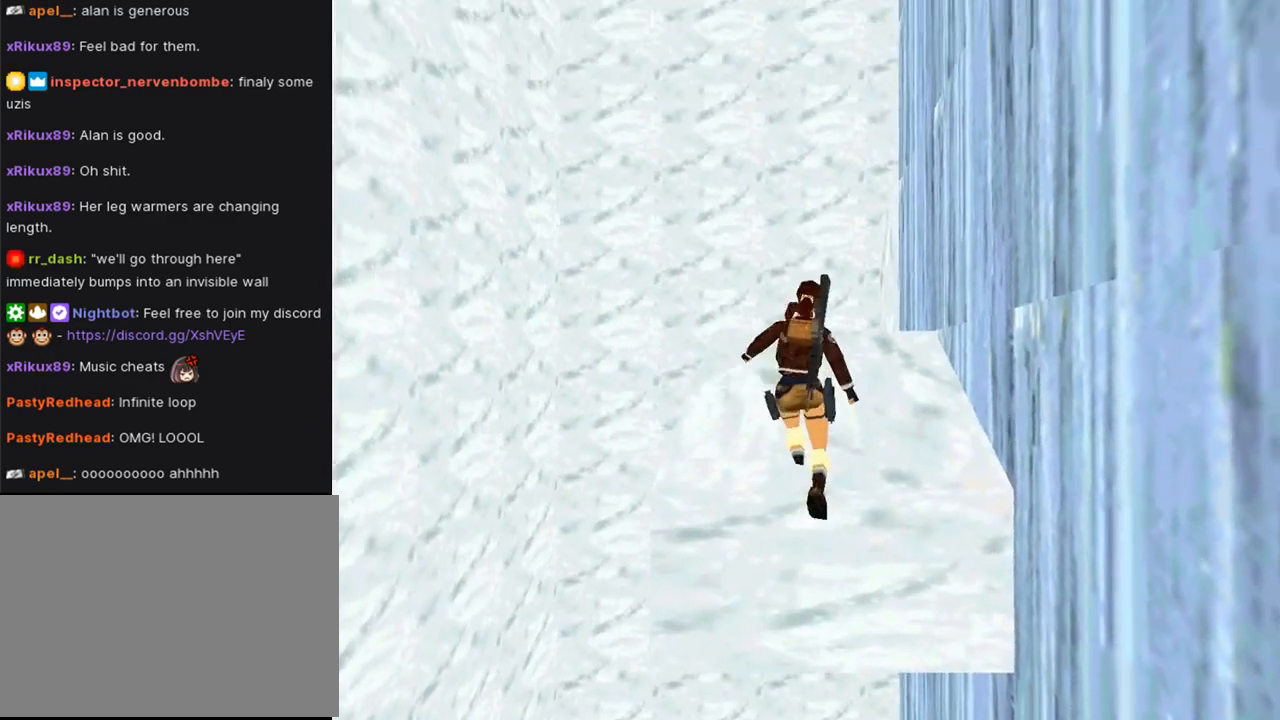
{"buttons": ["CROSS"], "left_stick": "center", "right_stick": "center", "events": [[100, "CROSS", "down"]]}
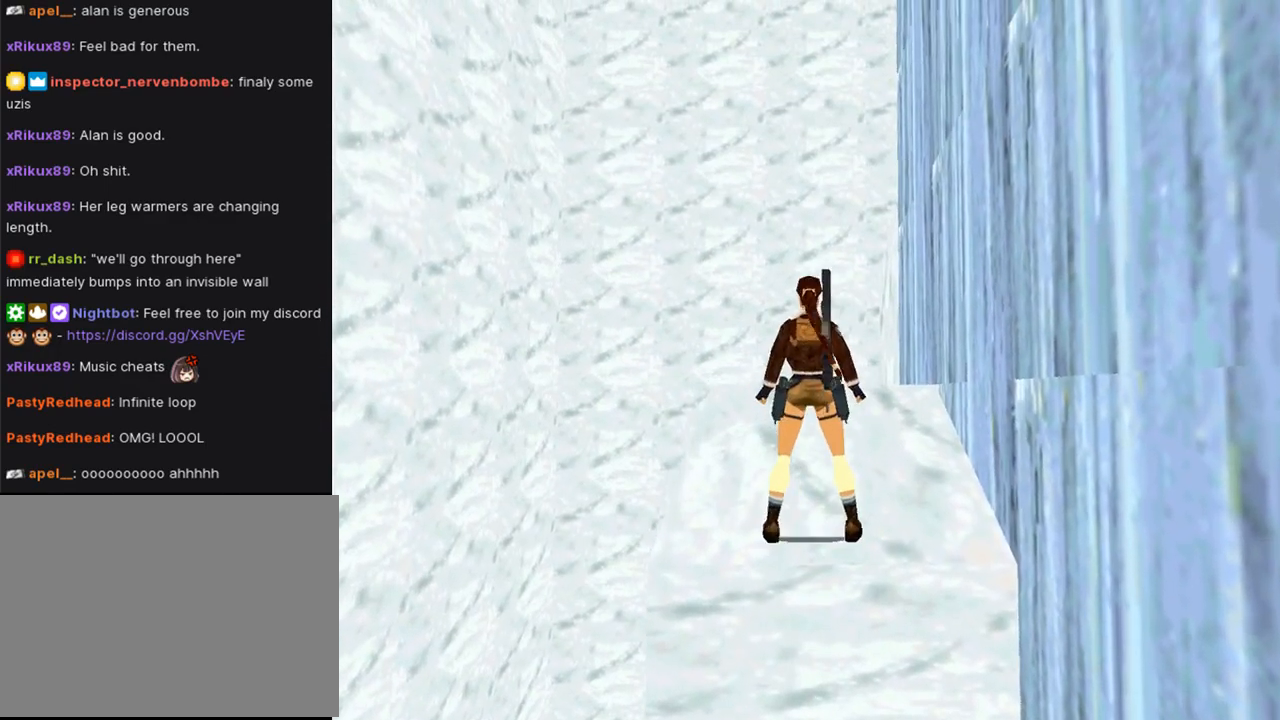
{"buttons": ["CROSS", "DPAD_UP"], "left_stick": "center", "right_stick": "center", "events": [[500, "DPAD_UP", "down"]]}
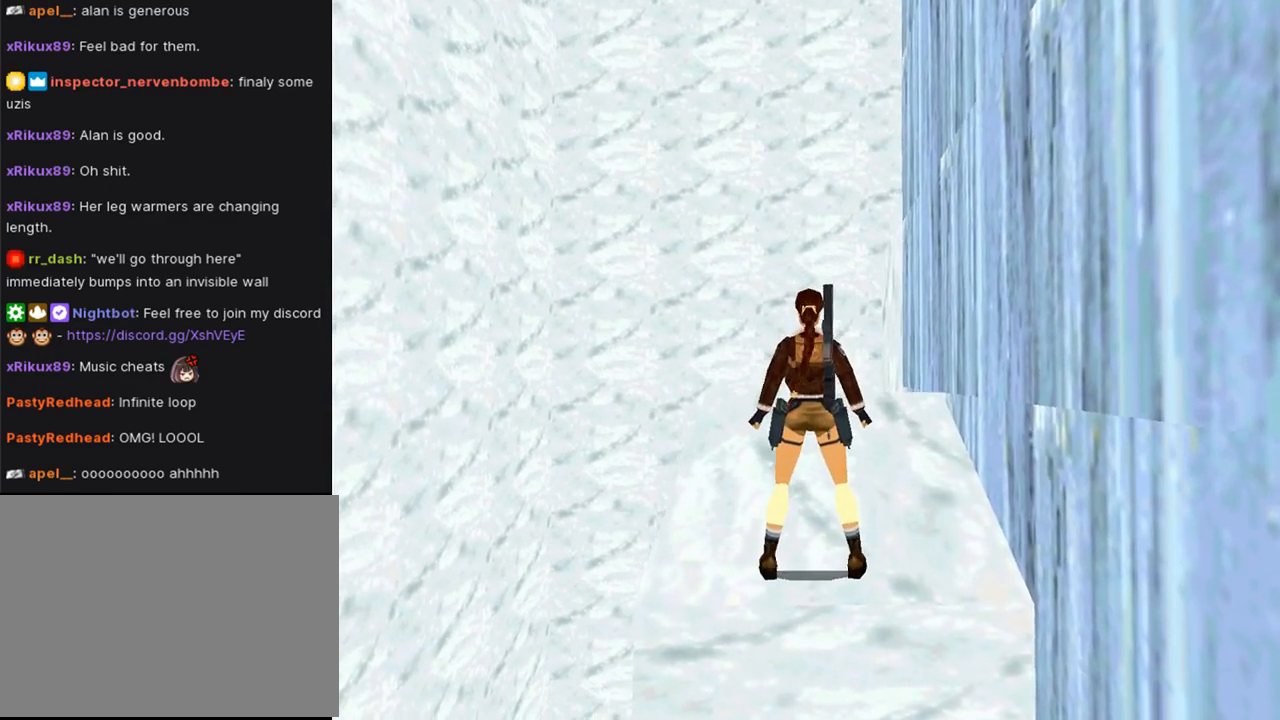
{"buttons": ["DPAD_RIGHT"], "left_stick": "center", "right_stick": "center", "events": [[133, "CROSS", "up"], [167, "DPAD_UP", "up"], [333, "DPAD_RIGHT", "down"]]}
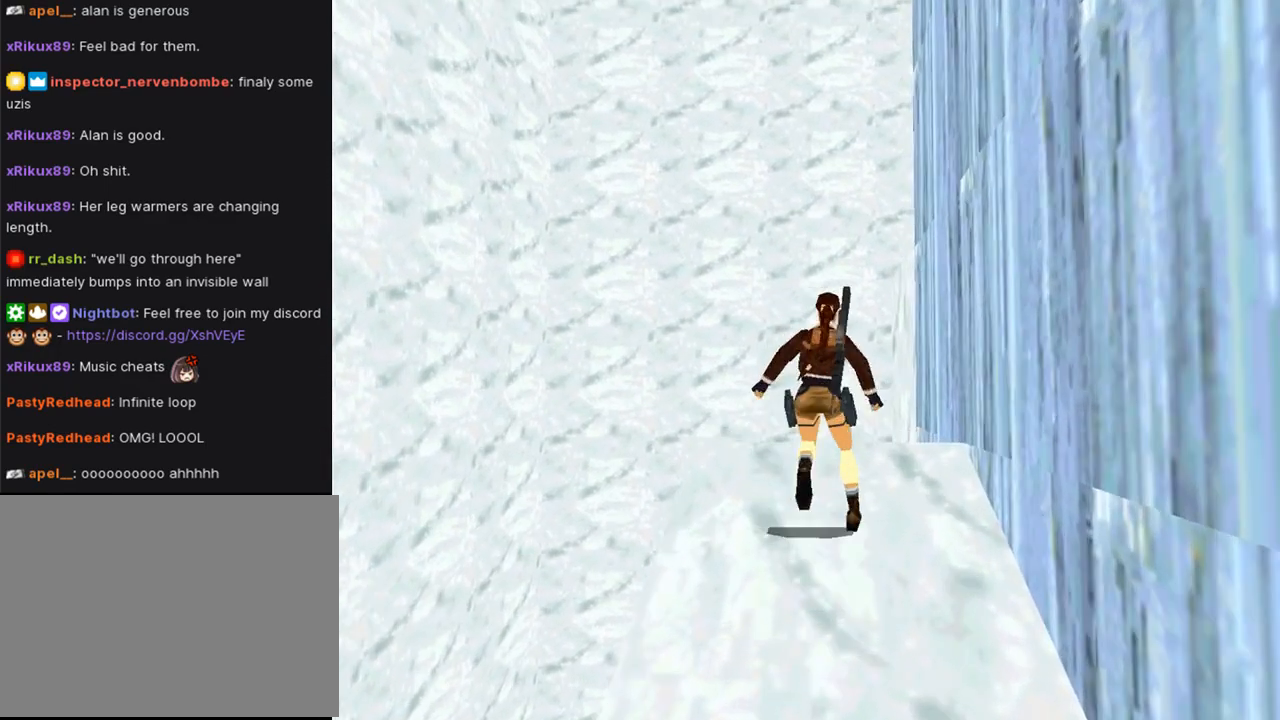
{"buttons": ["L1", "DPAD_UP", "DPAD_RIGHT"], "left_stick": "center", "right_stick": "center", "events": [[200, "DPAD_RIGHT", "up"], [367, "DPAD_UP", "down"], [367, "L1", "down"], [467, "DPAD_RIGHT", "down"]]}
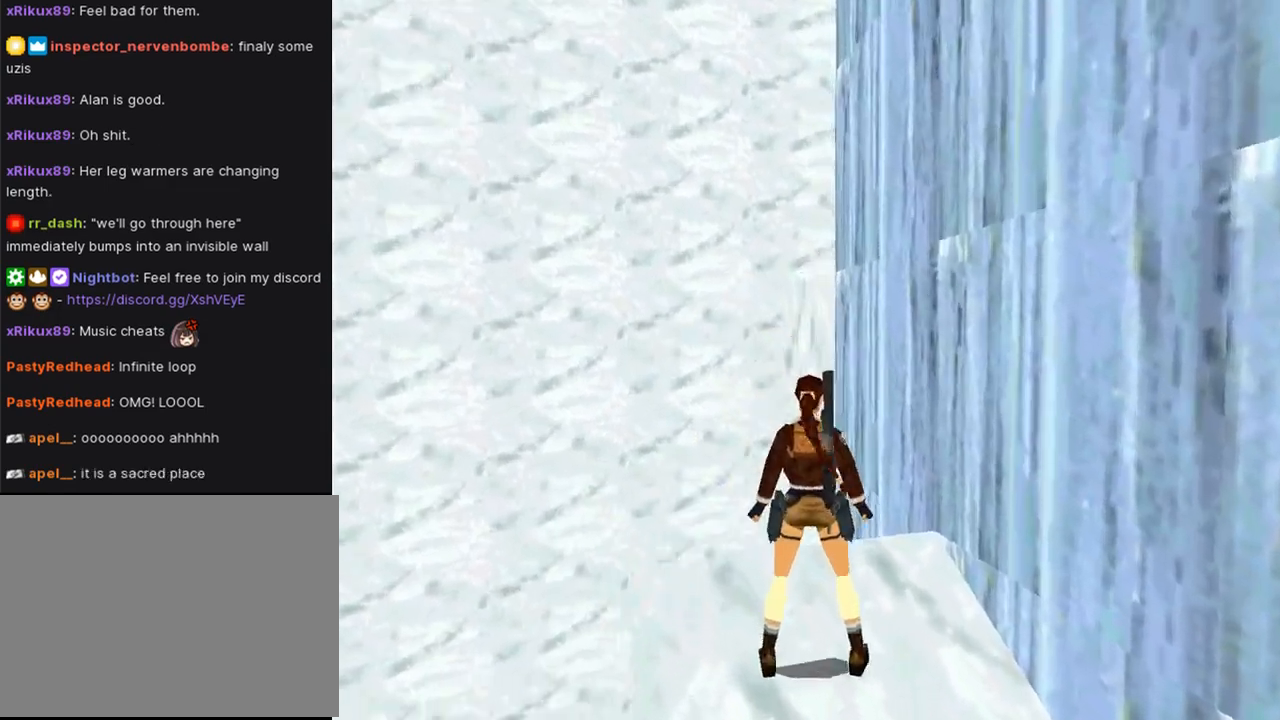
{"buttons": ["L1"], "left_stick": "center", "right_stick": "center", "events": [[133, "DPAD_RIGHT", "up"], [133, "DPAD_UP", "up"]]}
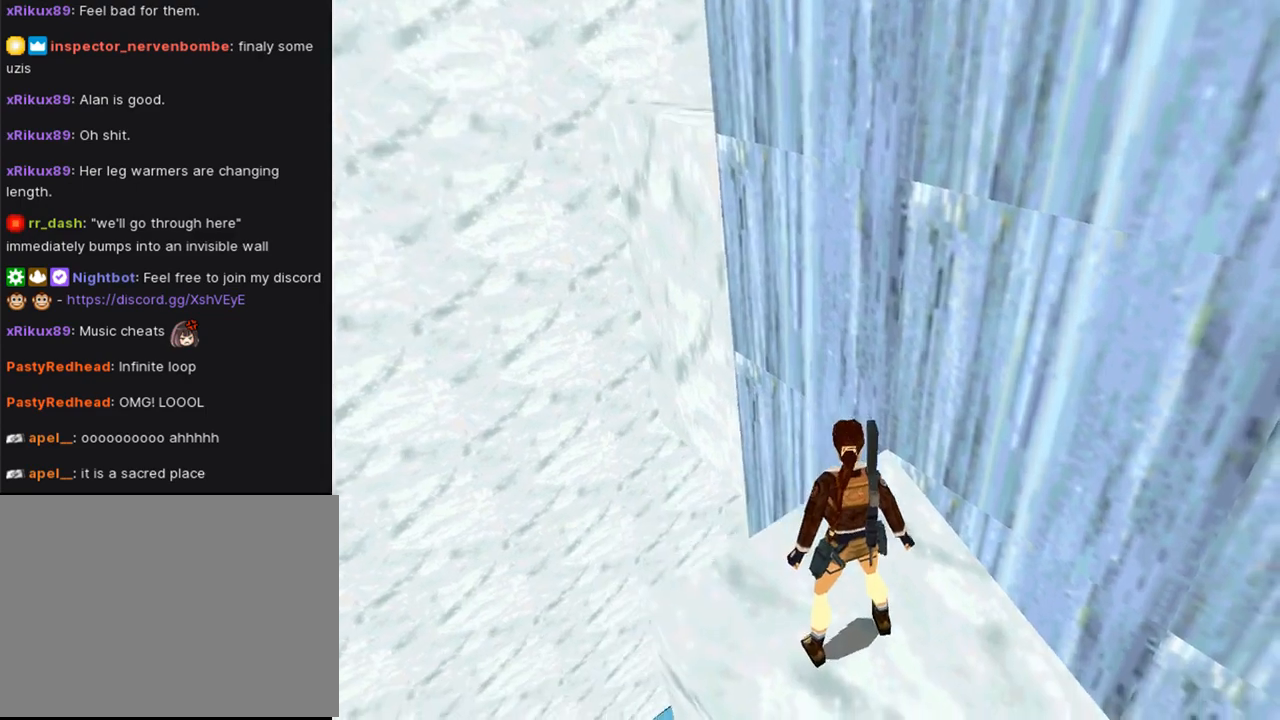
{"buttons": ["DPAD_RIGHT"], "left_stick": "center", "right_stick": "center", "events": [[33, "L1", "up"], [133, "DPAD_RIGHT", "down"]]}
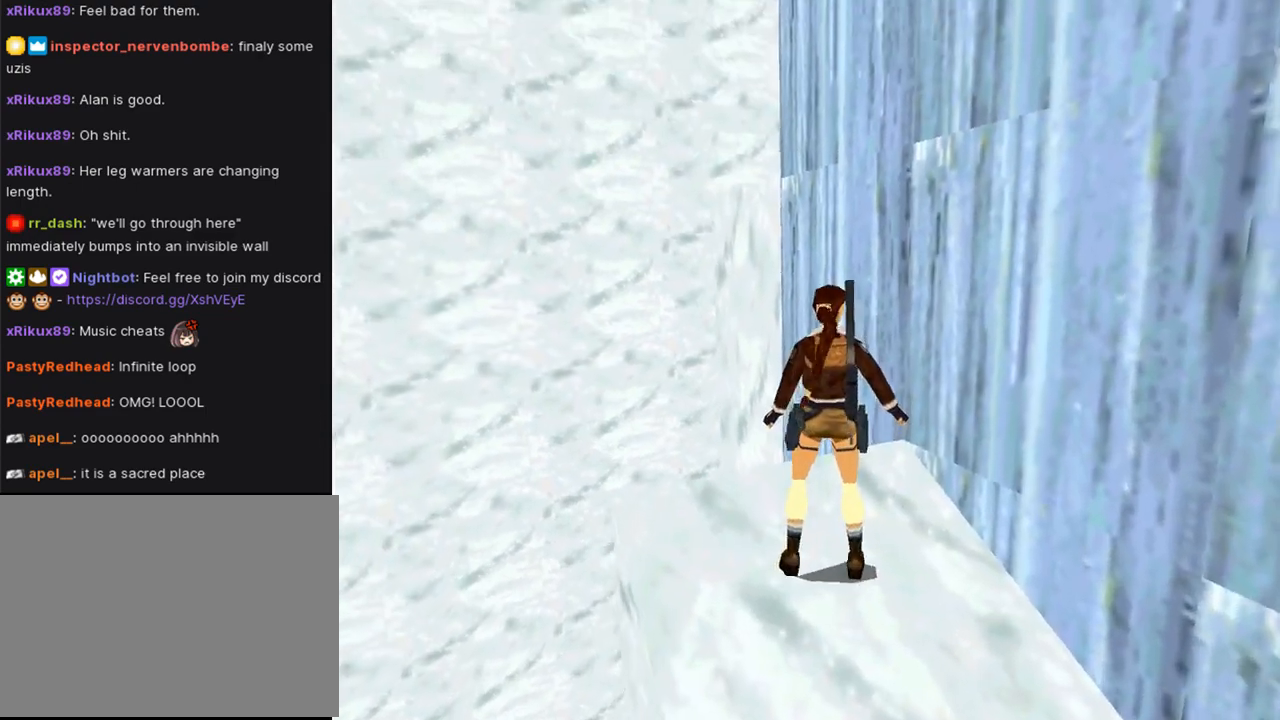
{"buttons": [], "left_stick": "center", "right_stick": "center", "events": [[133, "DPAD_RIGHT", "up"]]}
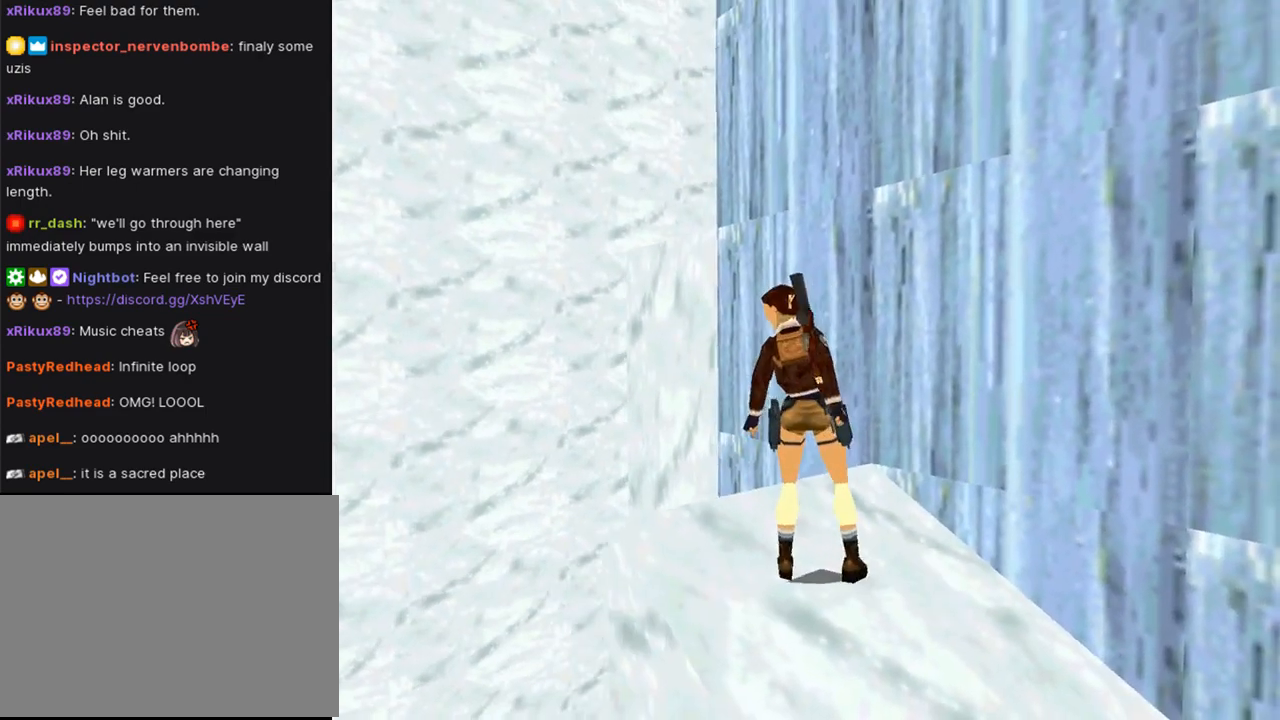
{"buttons": [], "left_stick": "center", "right_stick": "center", "events": []}
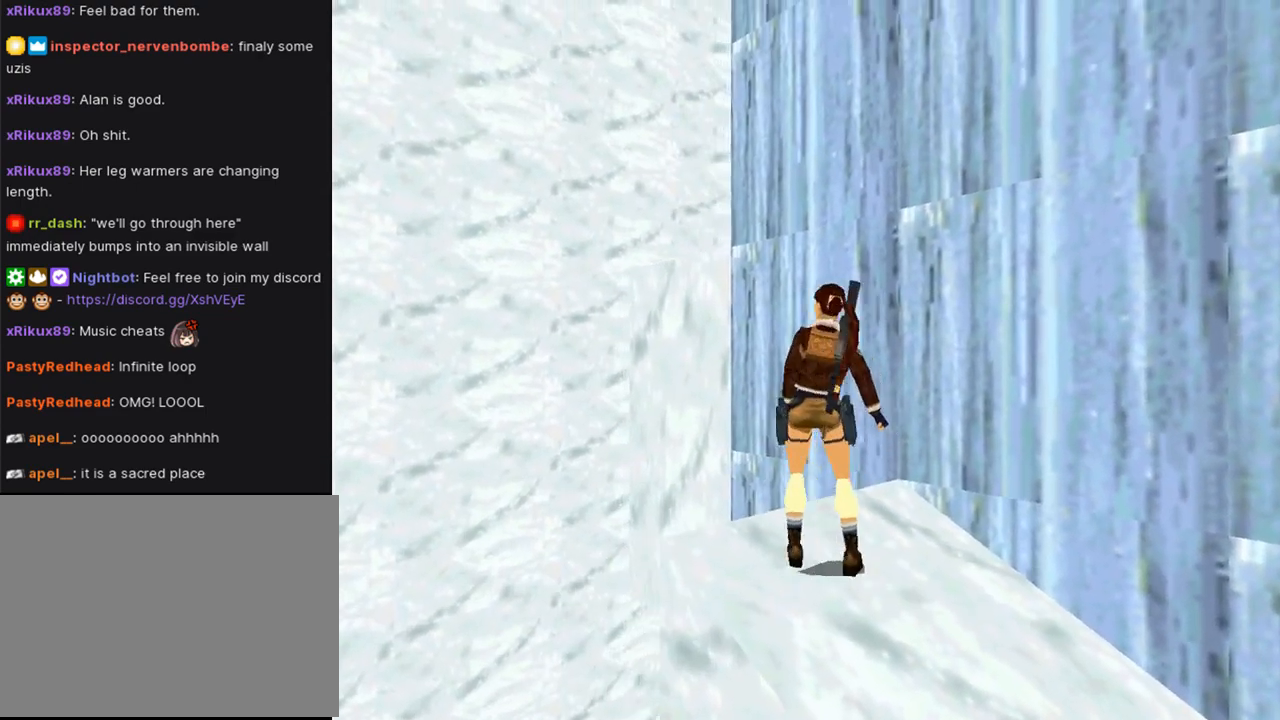
{"buttons": [], "left_stick": "center", "right_stick": "center", "events": []}
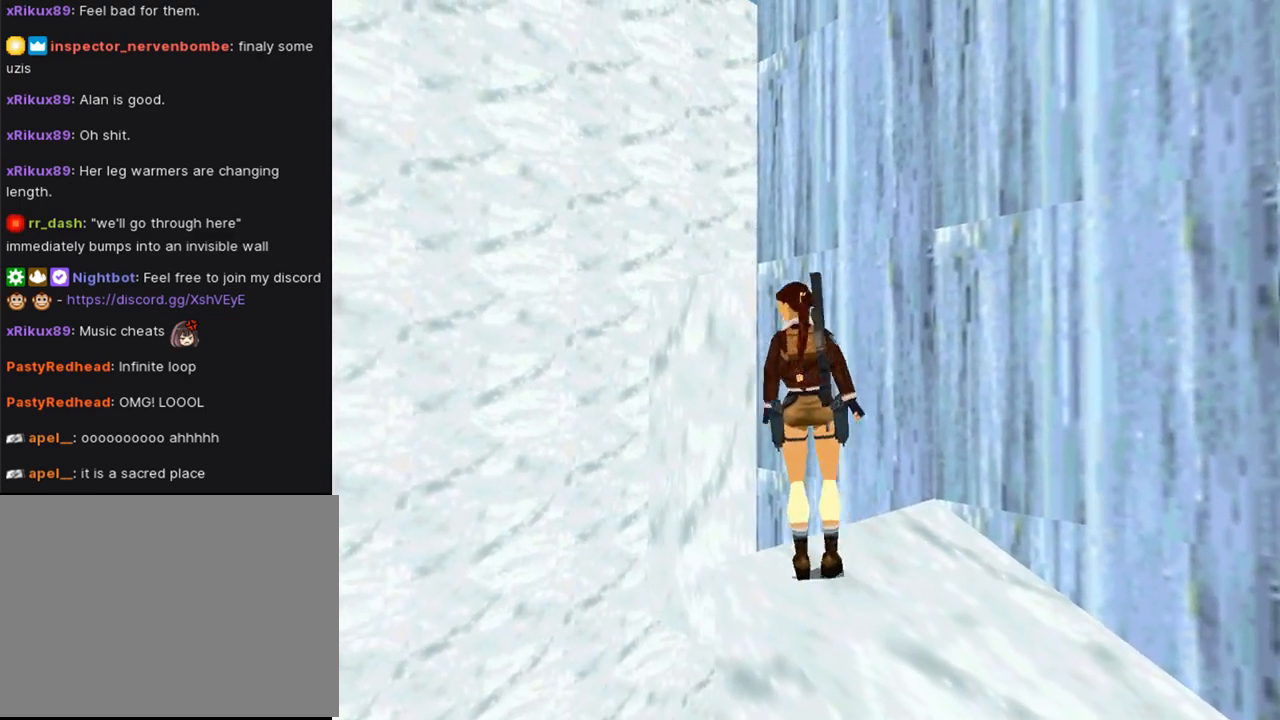
{"buttons": [], "left_stick": "center", "right_stick": "center", "events": [[33, "DPAD_LEFT", "down"], [367, "DPAD_LEFT", "up"]]}